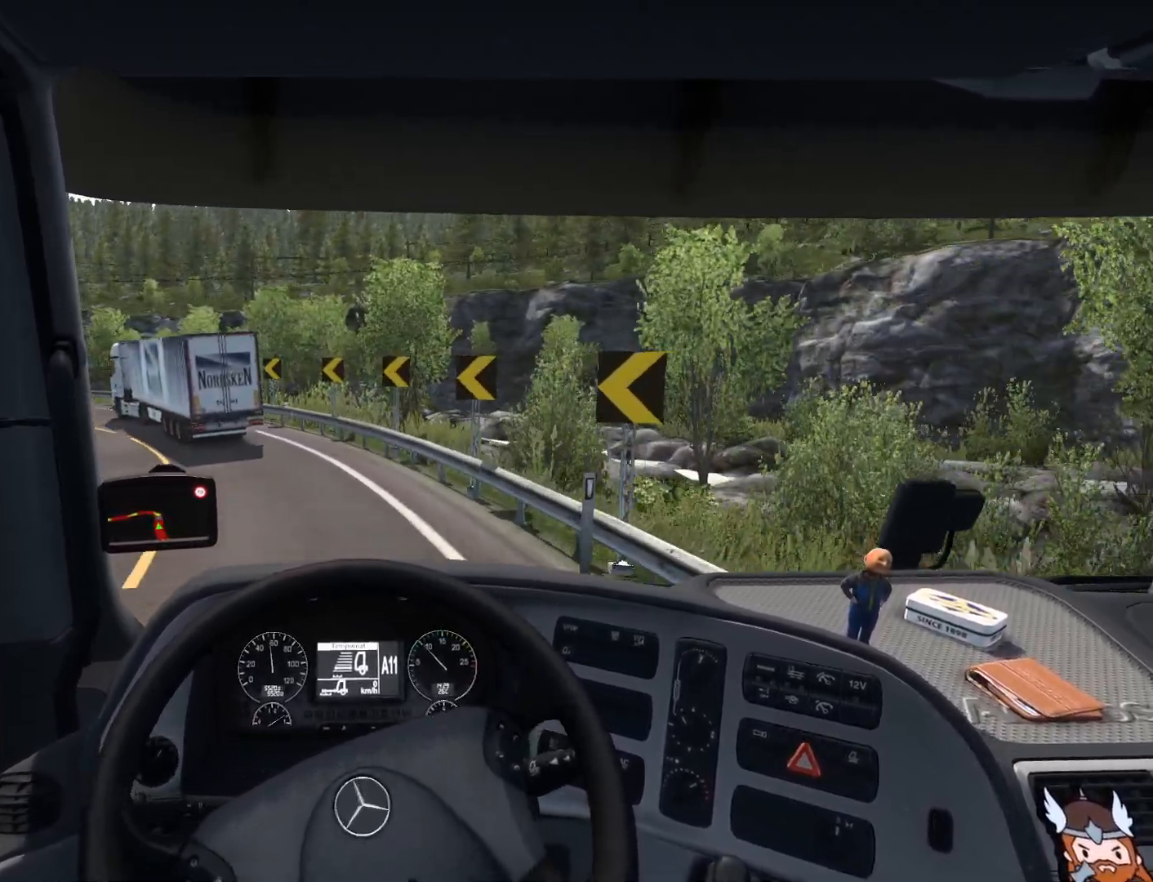
Gameplay with a controller (PlayStation layout); each line is a JSON object with the inputs held at the frame after it. "events" lists button and stick changes between this image and that frame as [ms after this image, input, new state], when the widget could be followed in between. Not read: right_stick.
{"buttons": [], "left_stick": "left", "events": []}
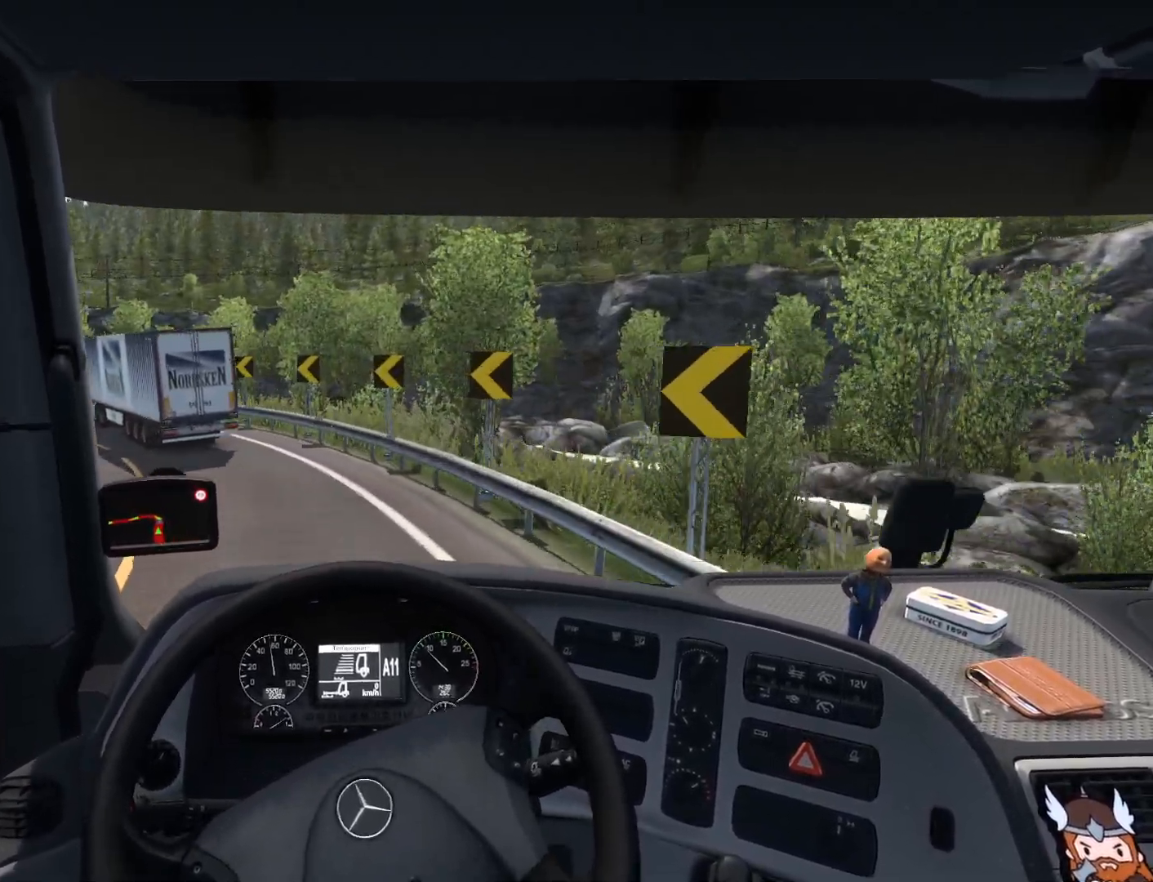
{"buttons": [], "left_stick": "up-left", "events": [[467, "left_stick", "up-left"]]}
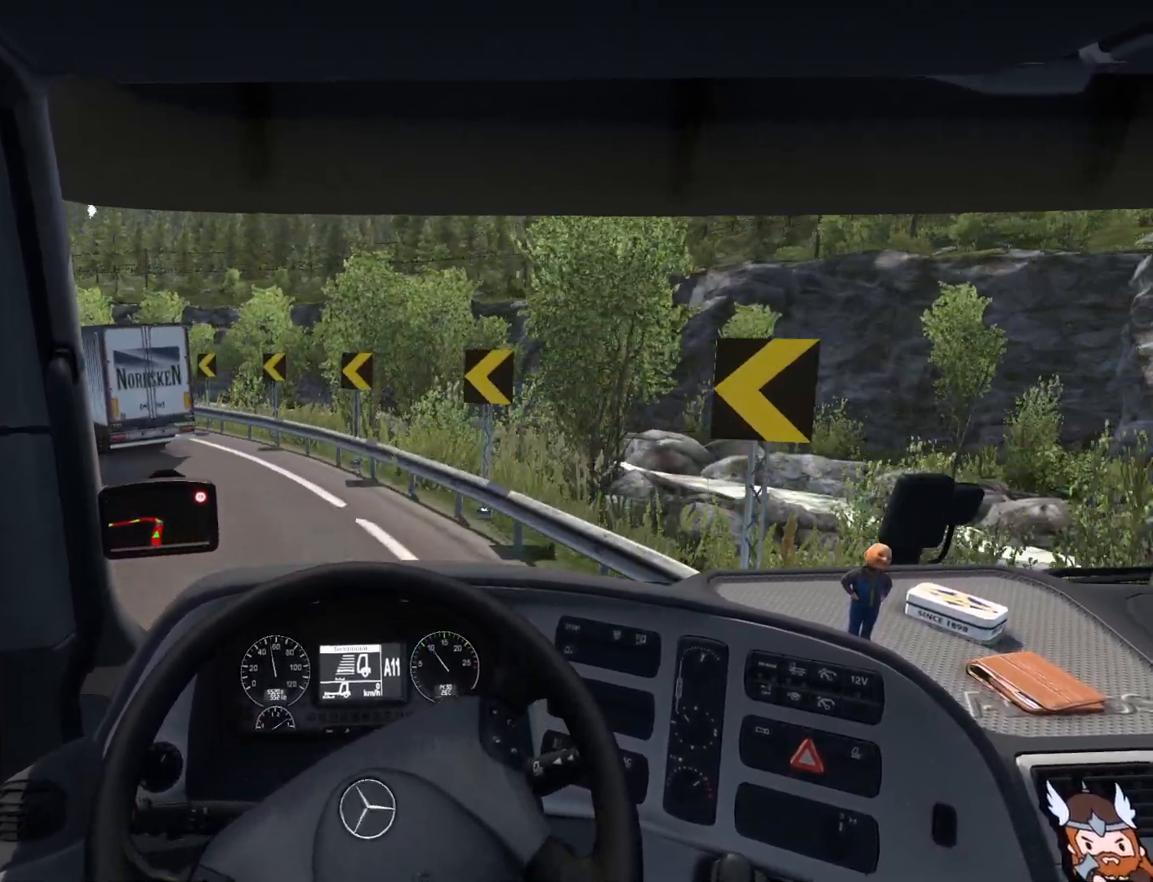
{"buttons": [], "left_stick": "up-left", "events": []}
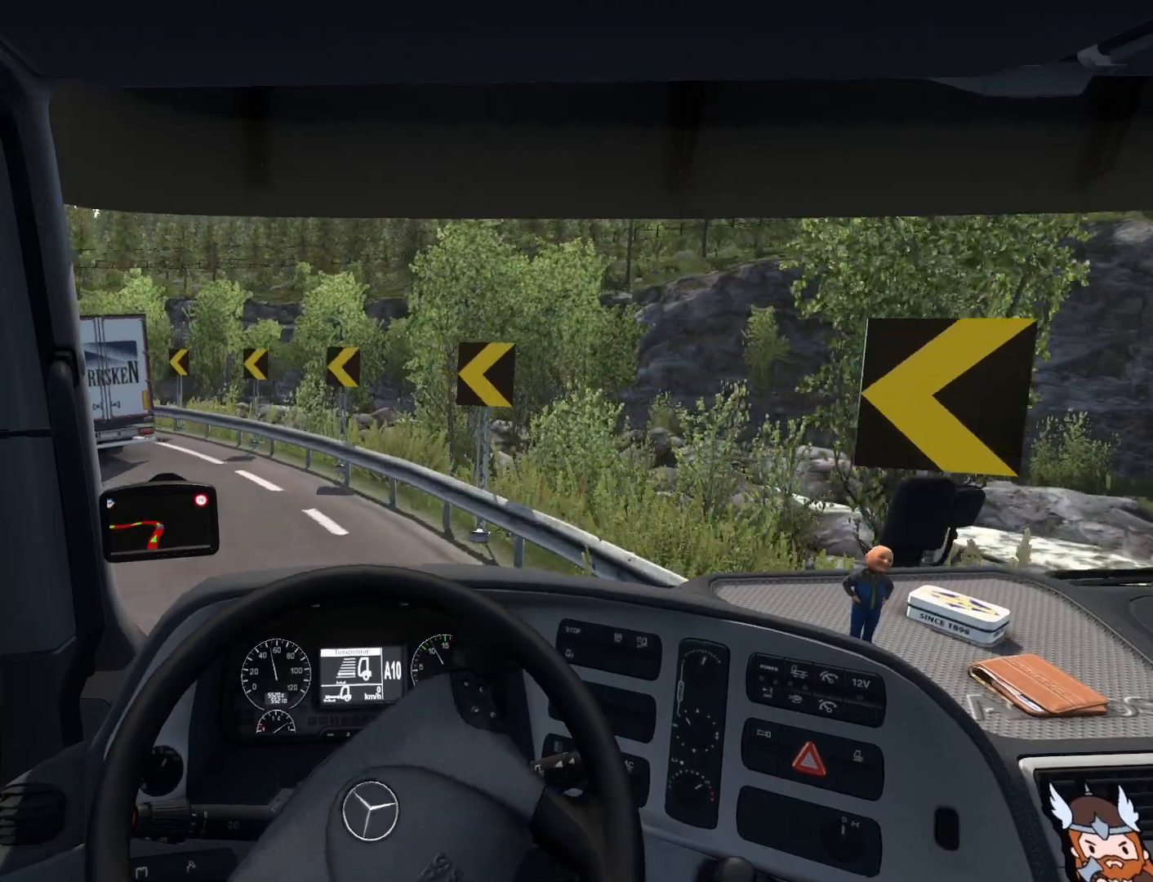
{"buttons": [], "left_stick": "up-left", "events": []}
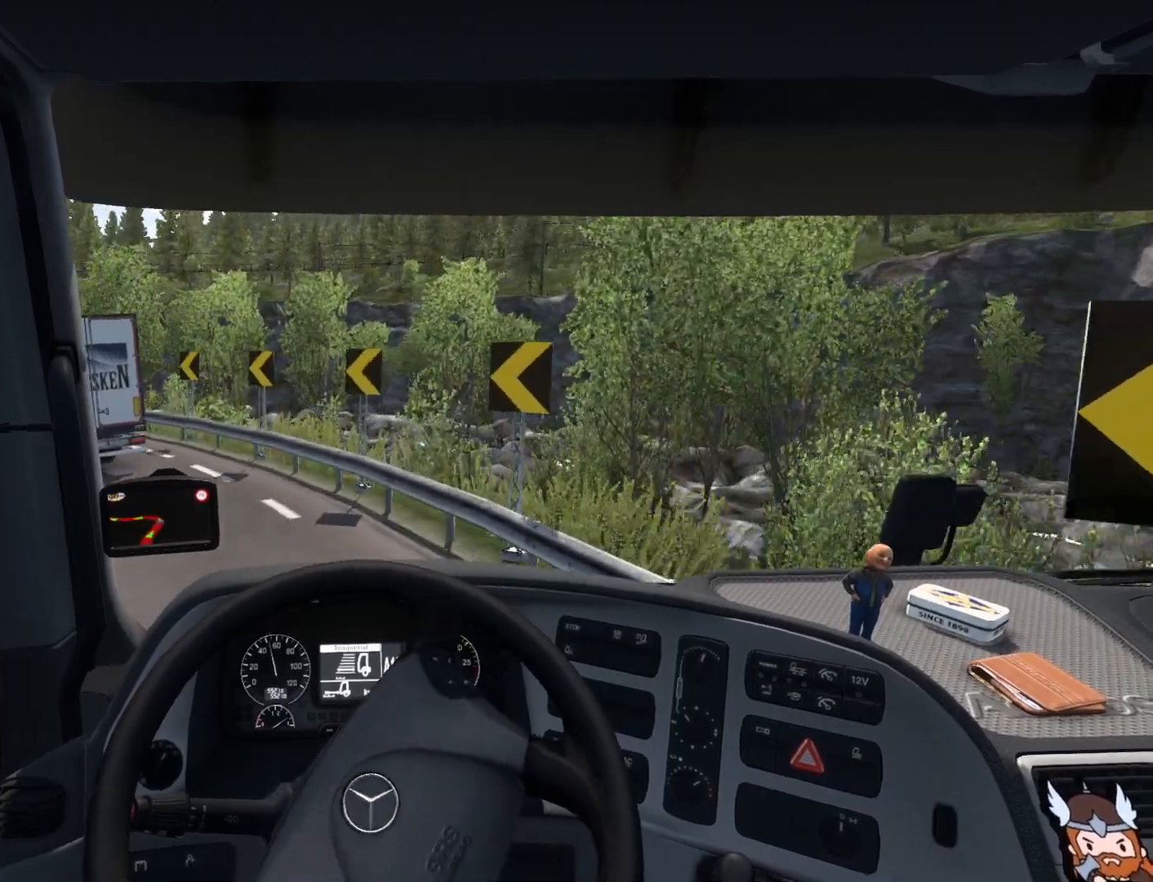
{"buttons": [], "left_stick": "up-left", "events": []}
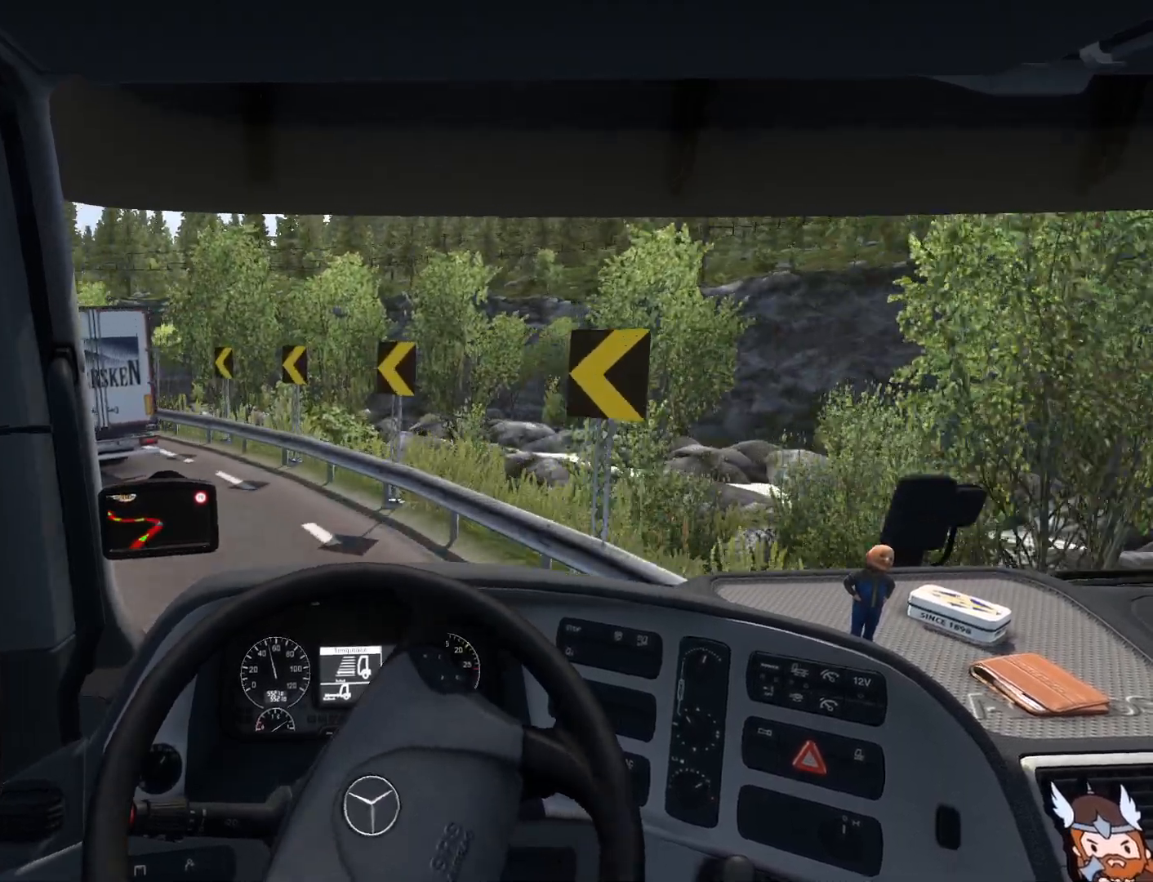
{"buttons": [], "left_stick": "up-left", "events": [[167, "L2", "down"], [317, "L2", "up"]]}
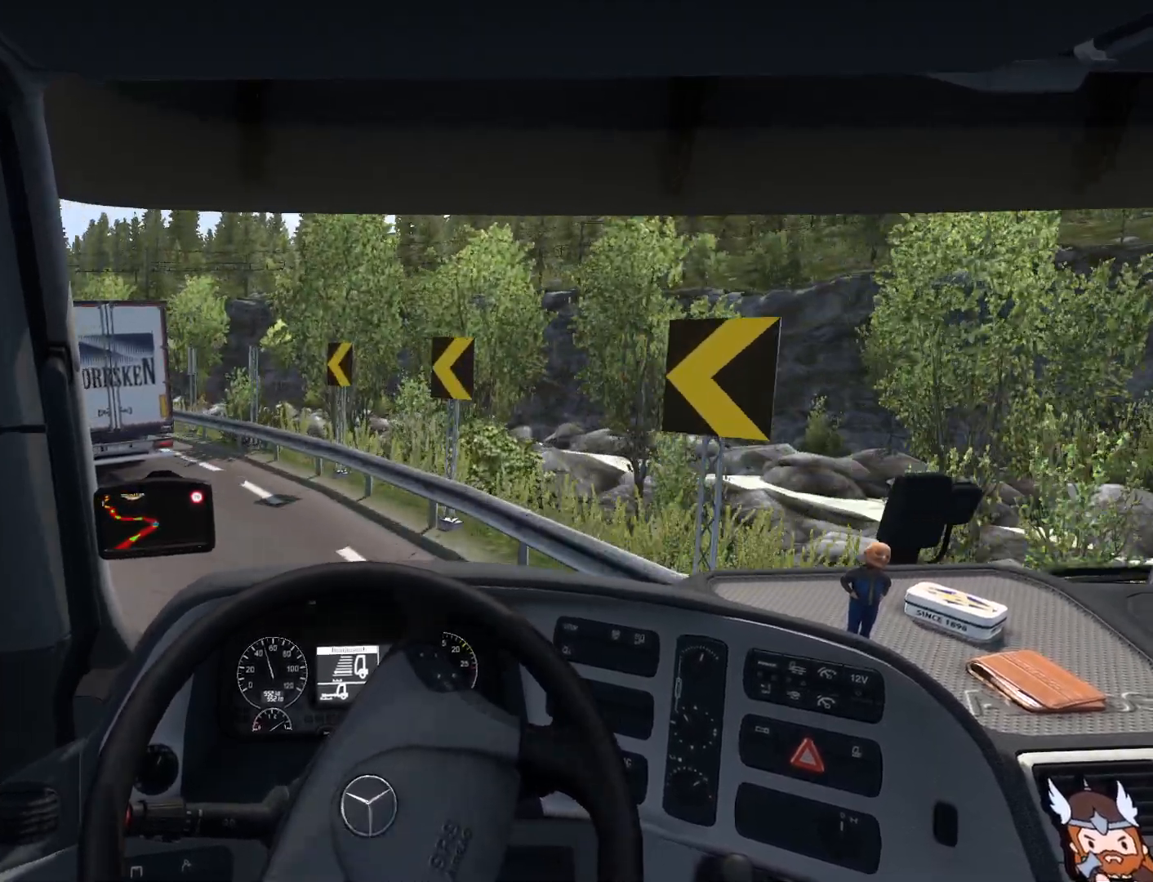
{"buttons": [], "left_stick": "up-left", "events": []}
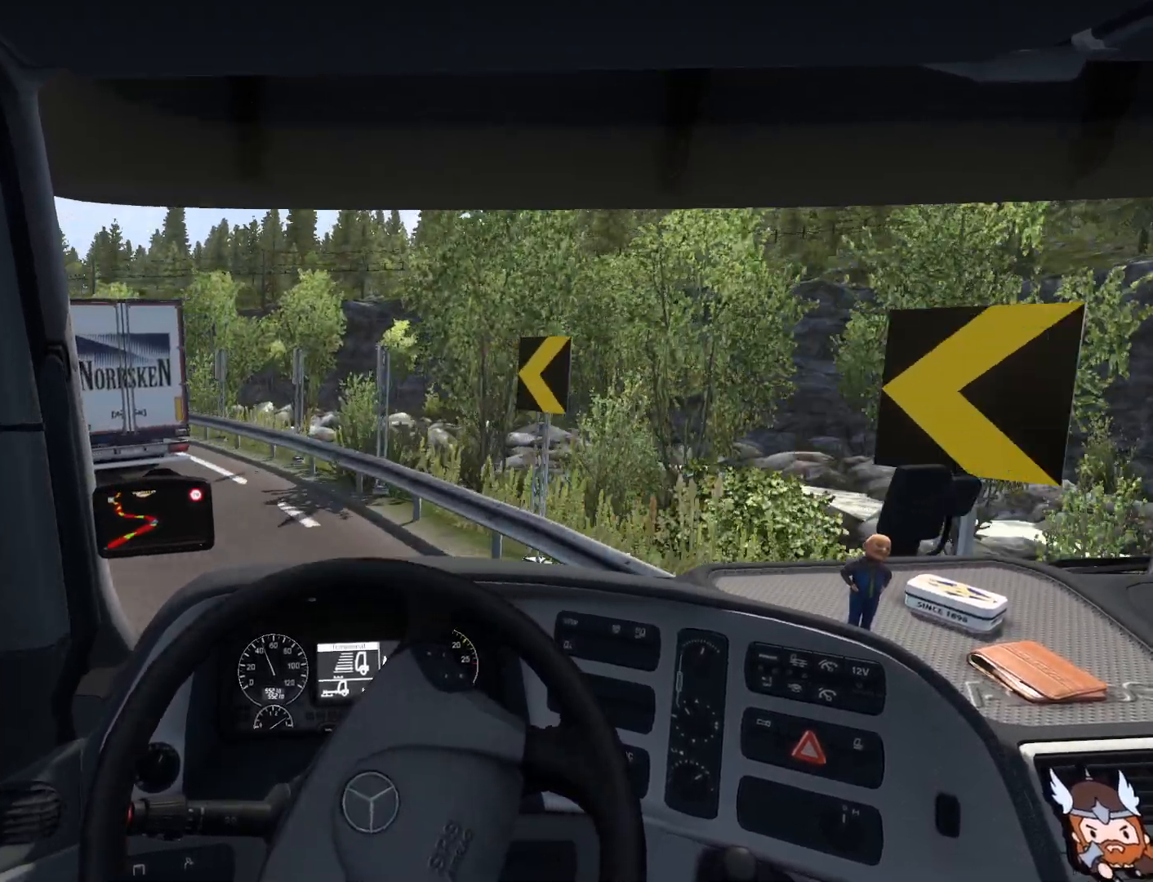
{"buttons": ["R2"], "left_stick": "up-left", "events": [[167, "R2", "down"]]}
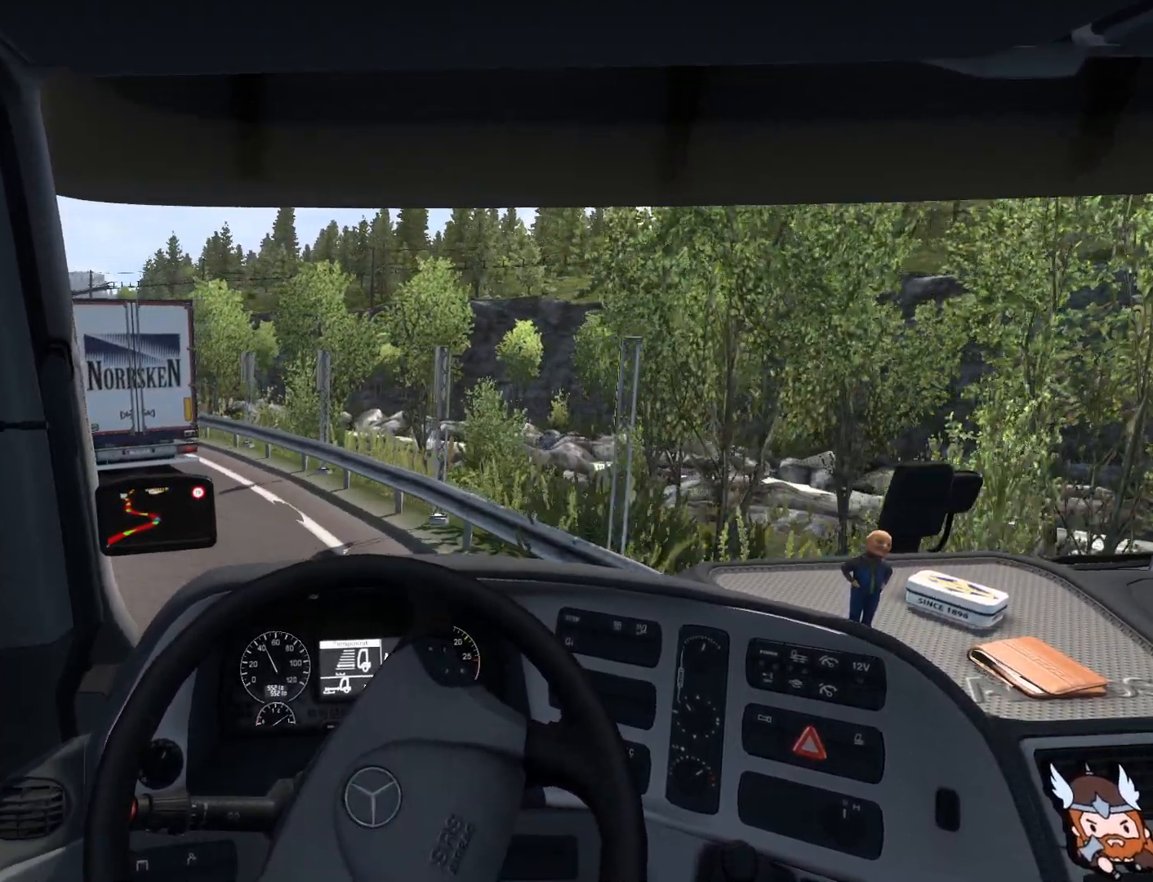
{"buttons": ["R2"], "left_stick": "up-left", "events": []}
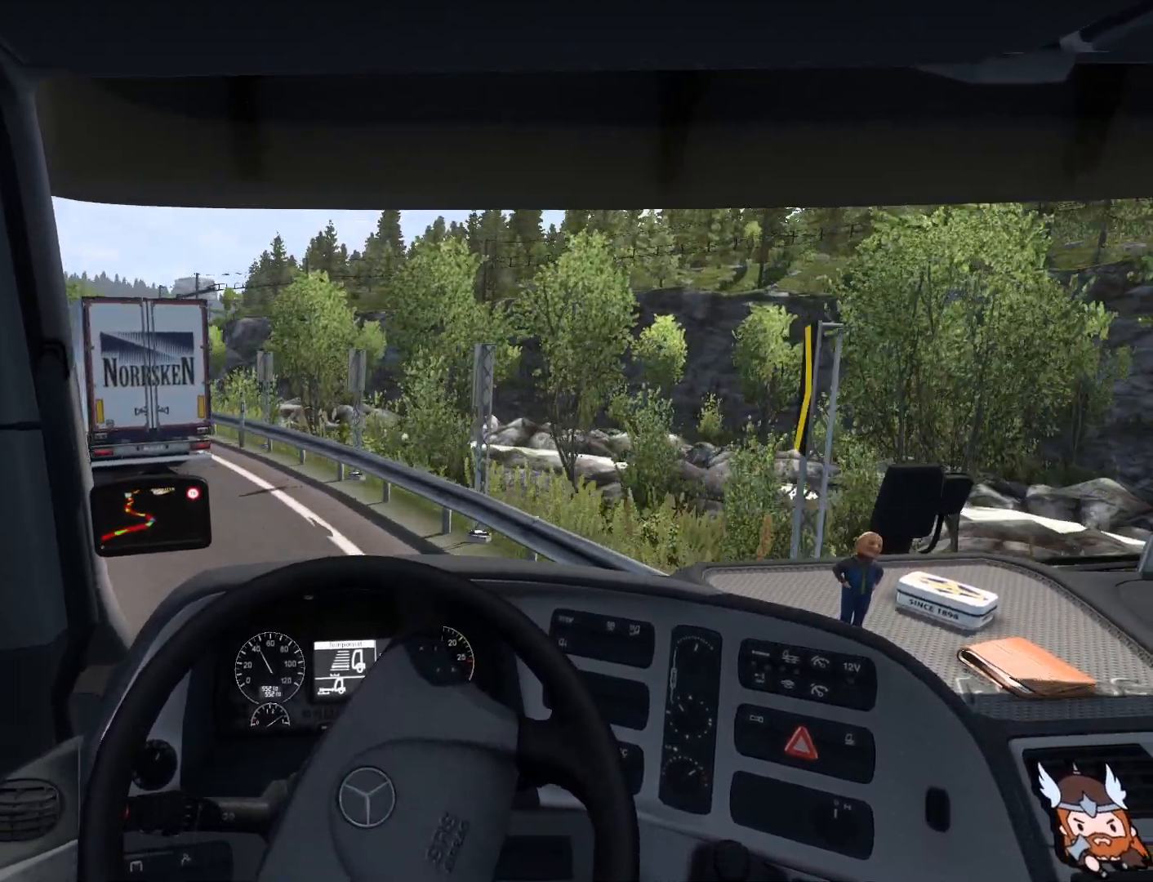
{"buttons": ["R2"], "left_stick": "up-left", "events": []}
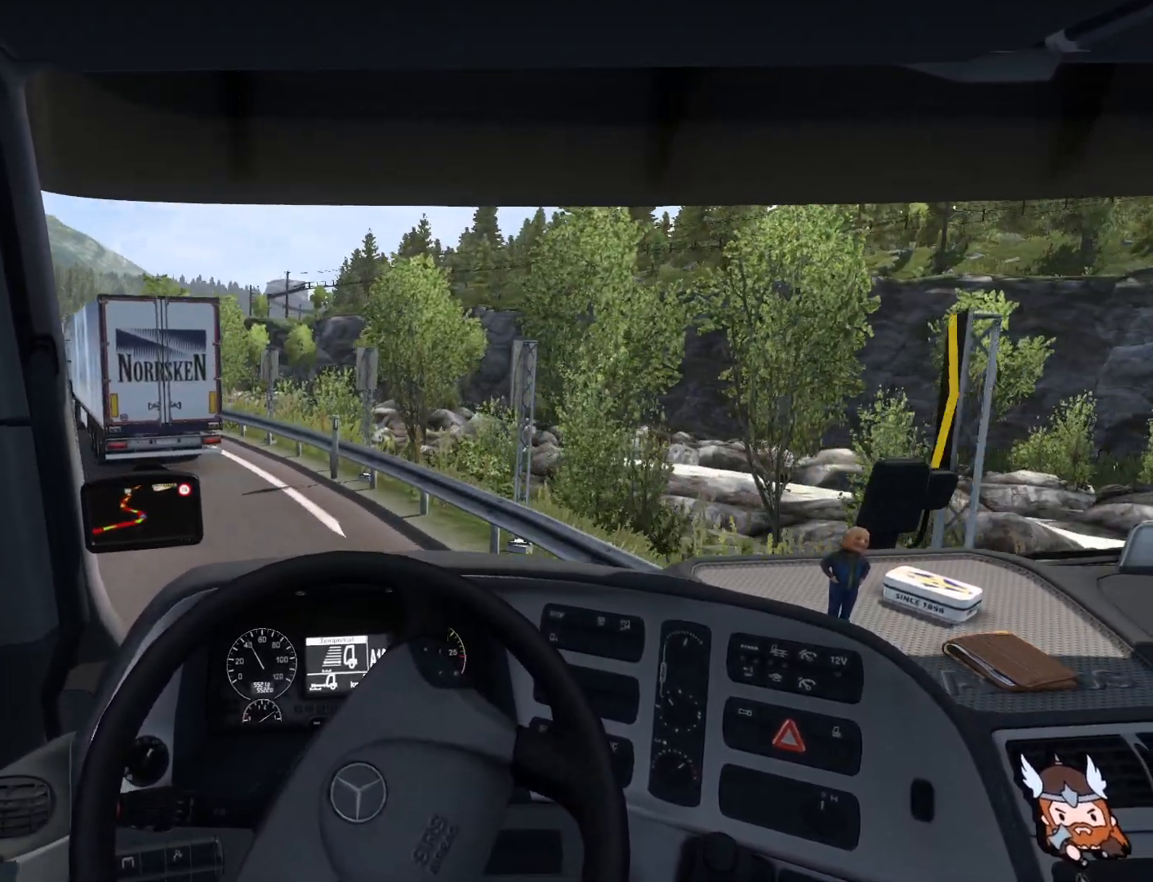
{"buttons": ["R2"], "left_stick": "up-left", "events": []}
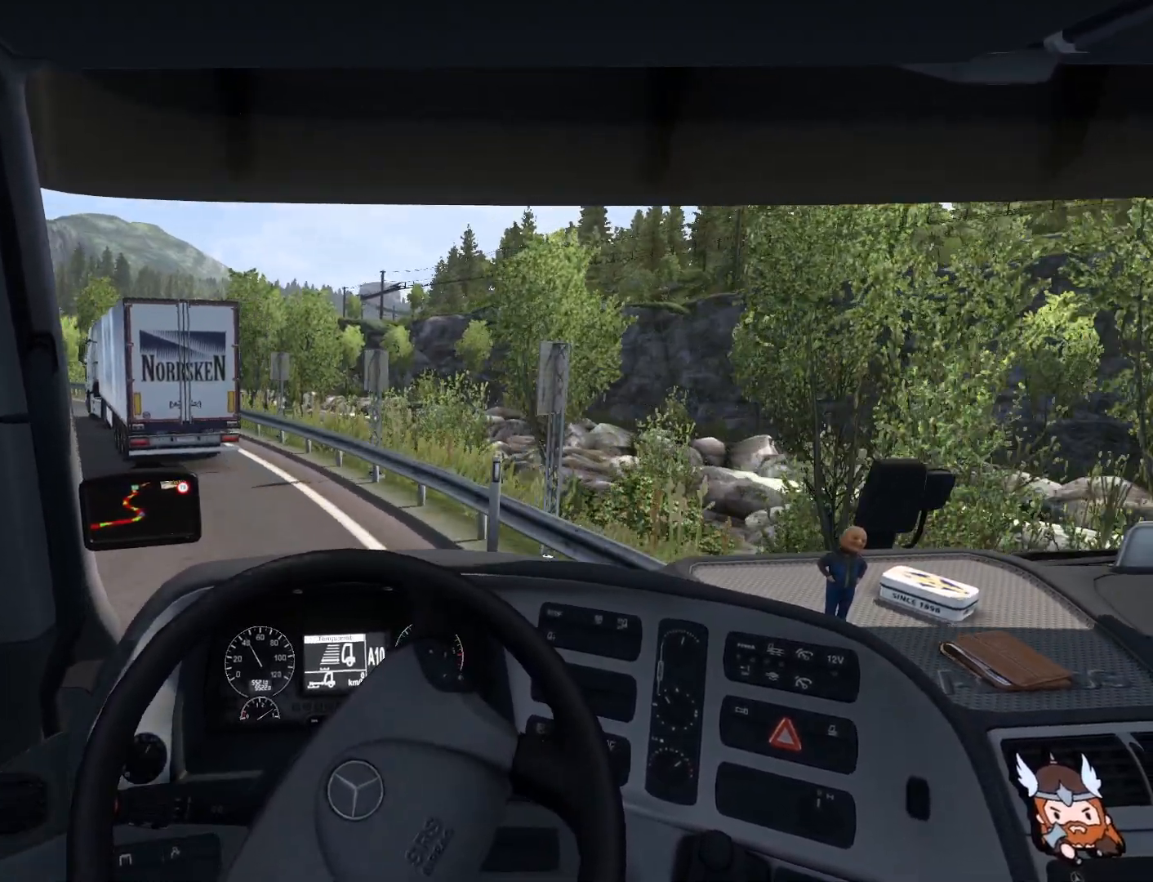
{"buttons": ["R2"], "left_stick": "up-left", "events": []}
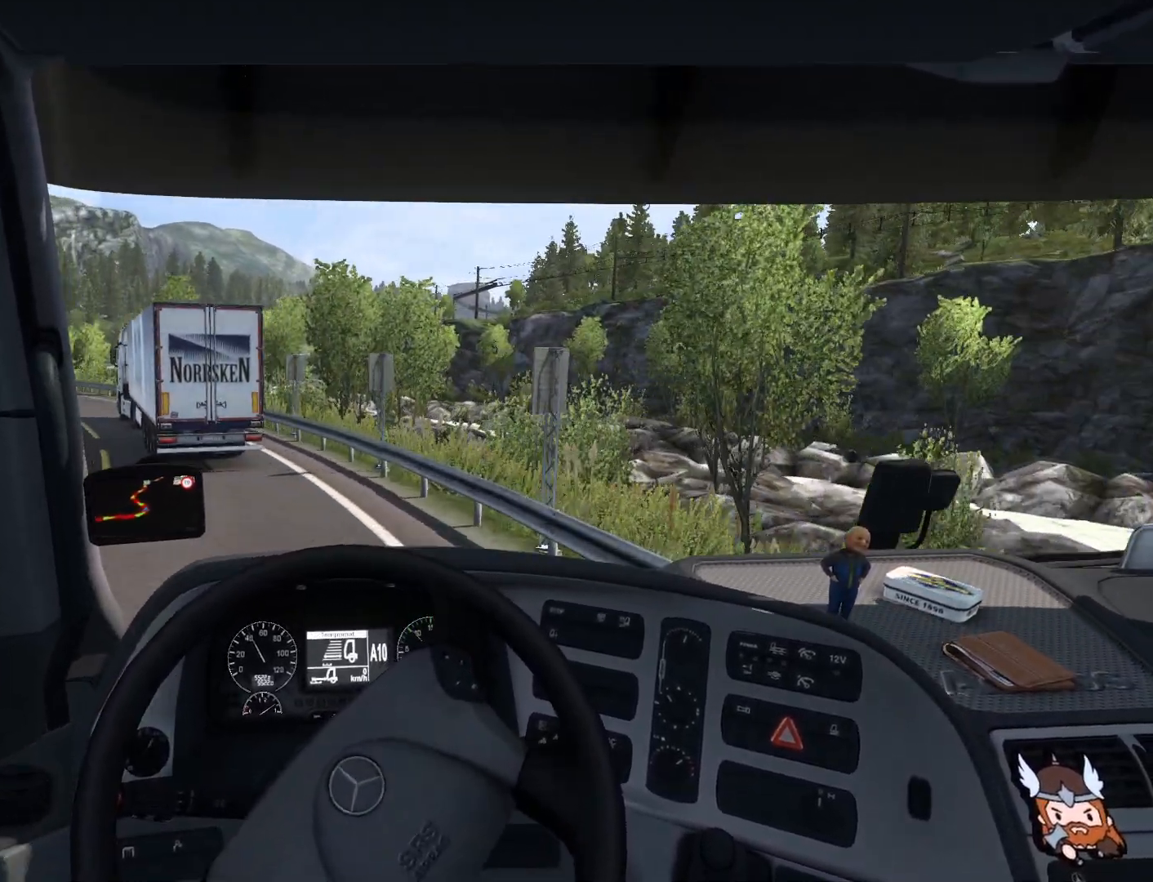
{"buttons": ["R2"], "left_stick": "up-left", "events": []}
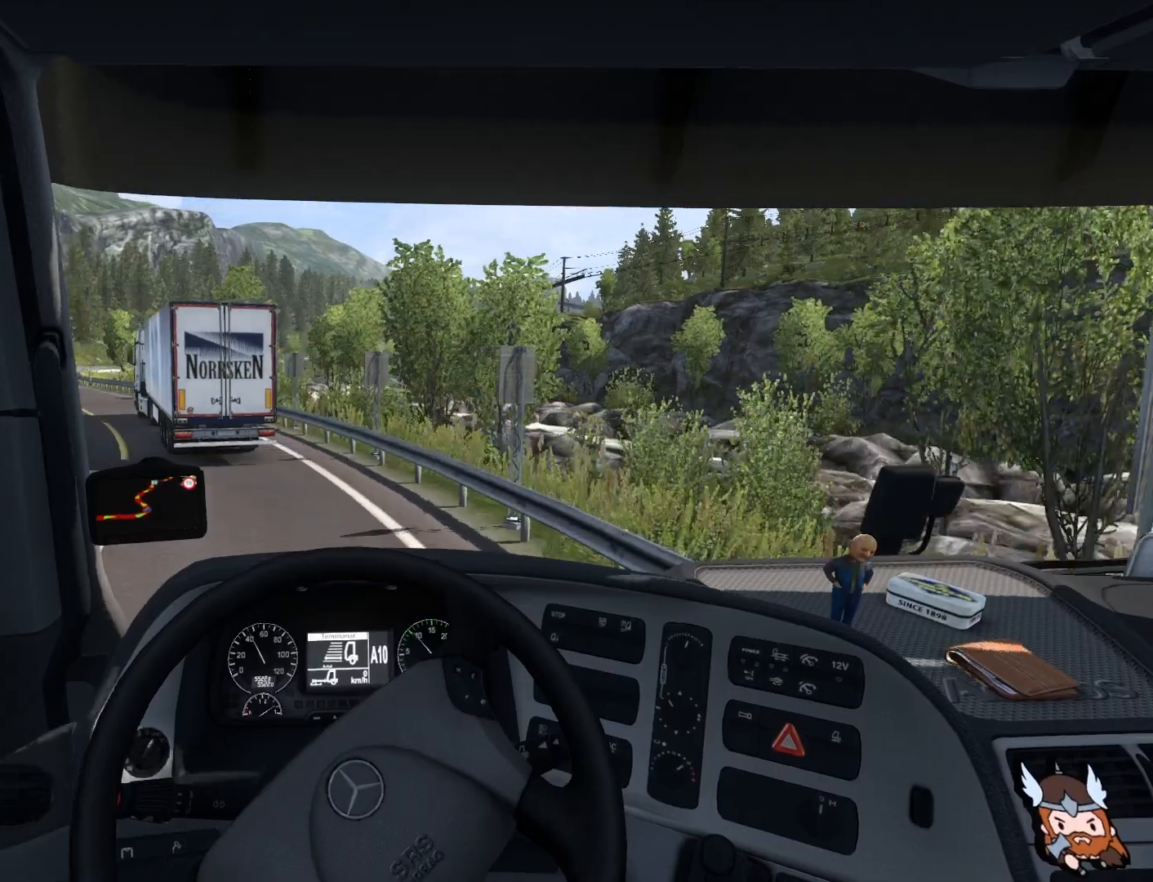
{"buttons": ["R2"], "left_stick": "up-left", "events": []}
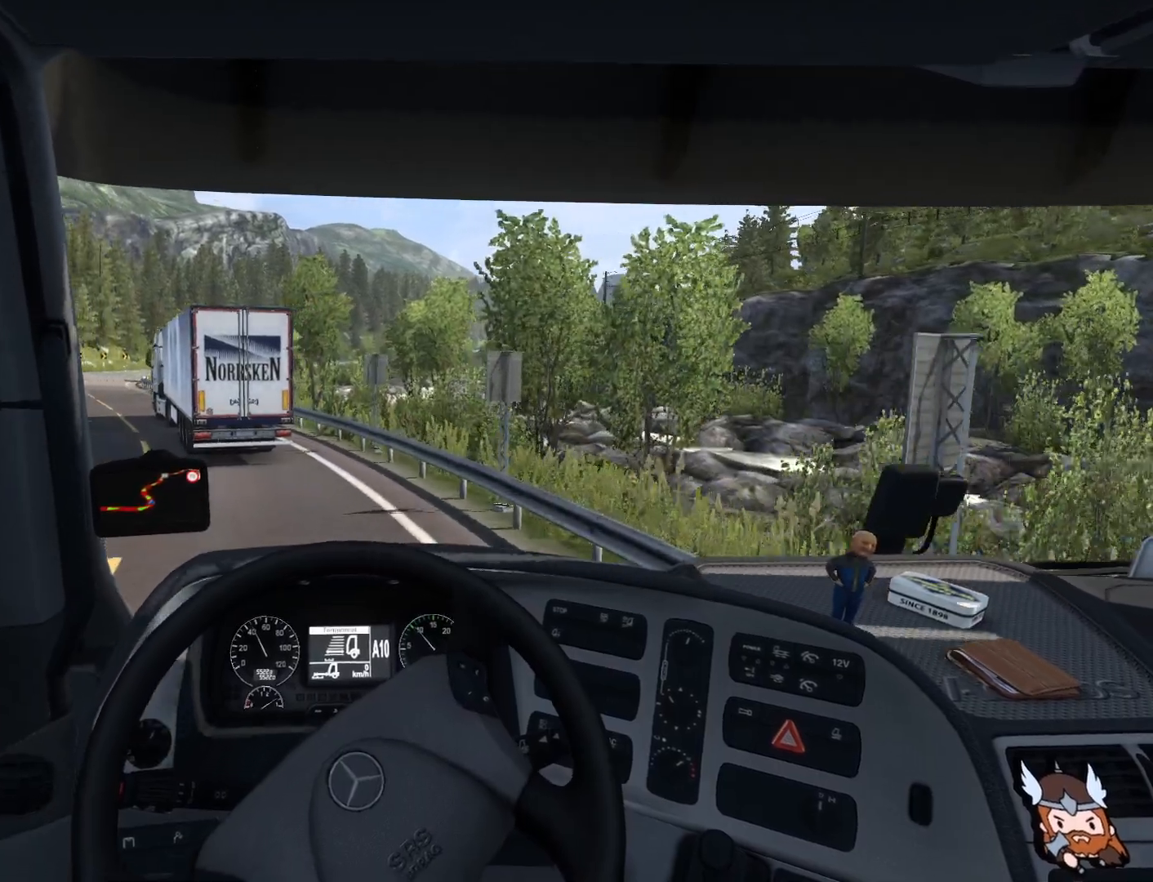
{"buttons": ["R2"], "left_stick": "up-left", "events": []}
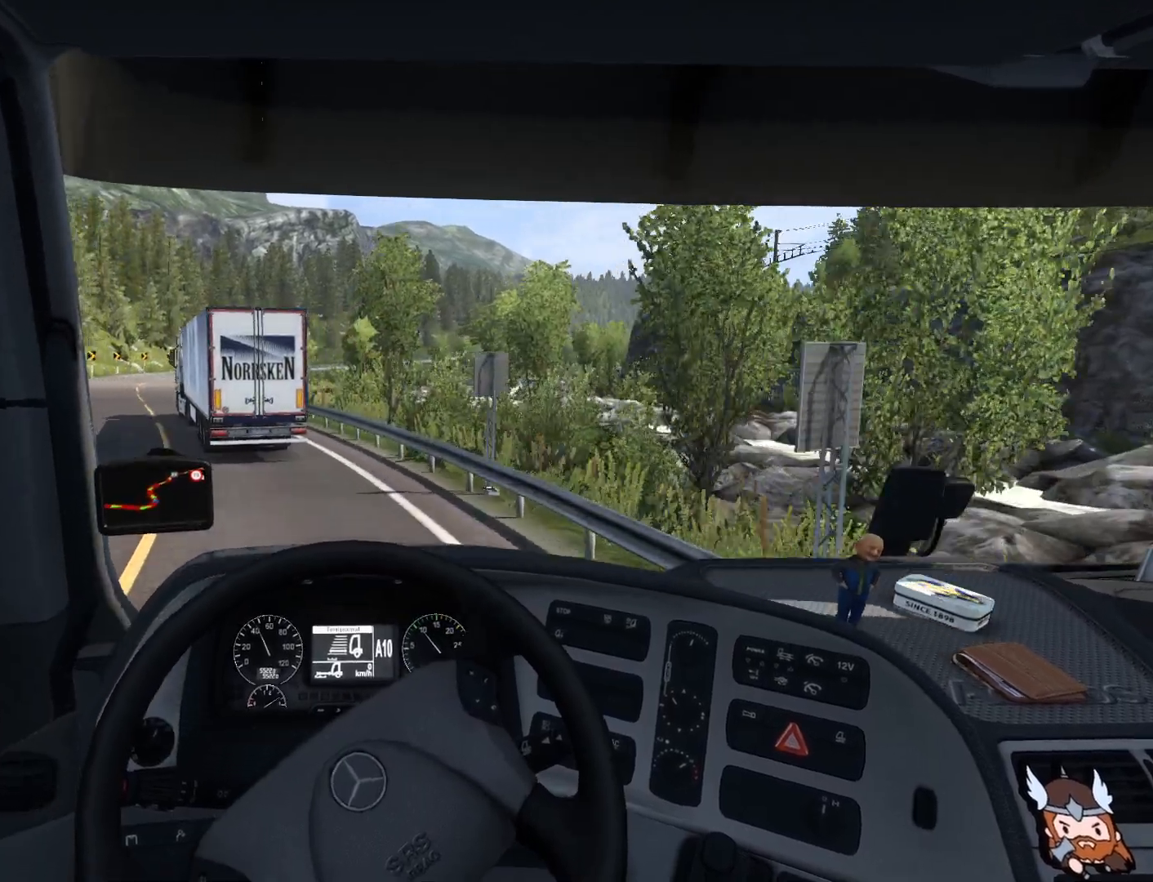
{"buttons": ["R2"], "left_stick": "up-left", "events": [[150, "left_stick", "center"], [350, "left_stick", "up-left"]]}
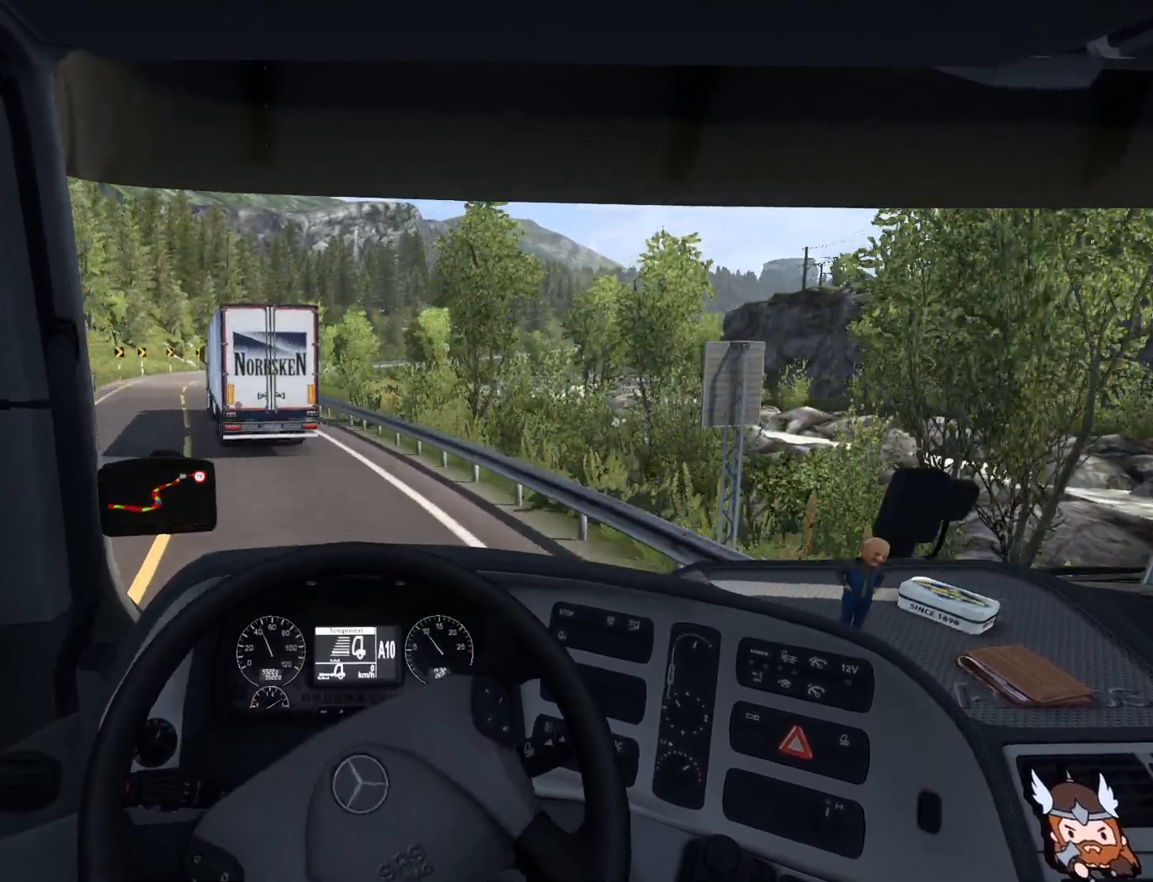
{"buttons": ["R2"], "left_stick": "up-left", "events": []}
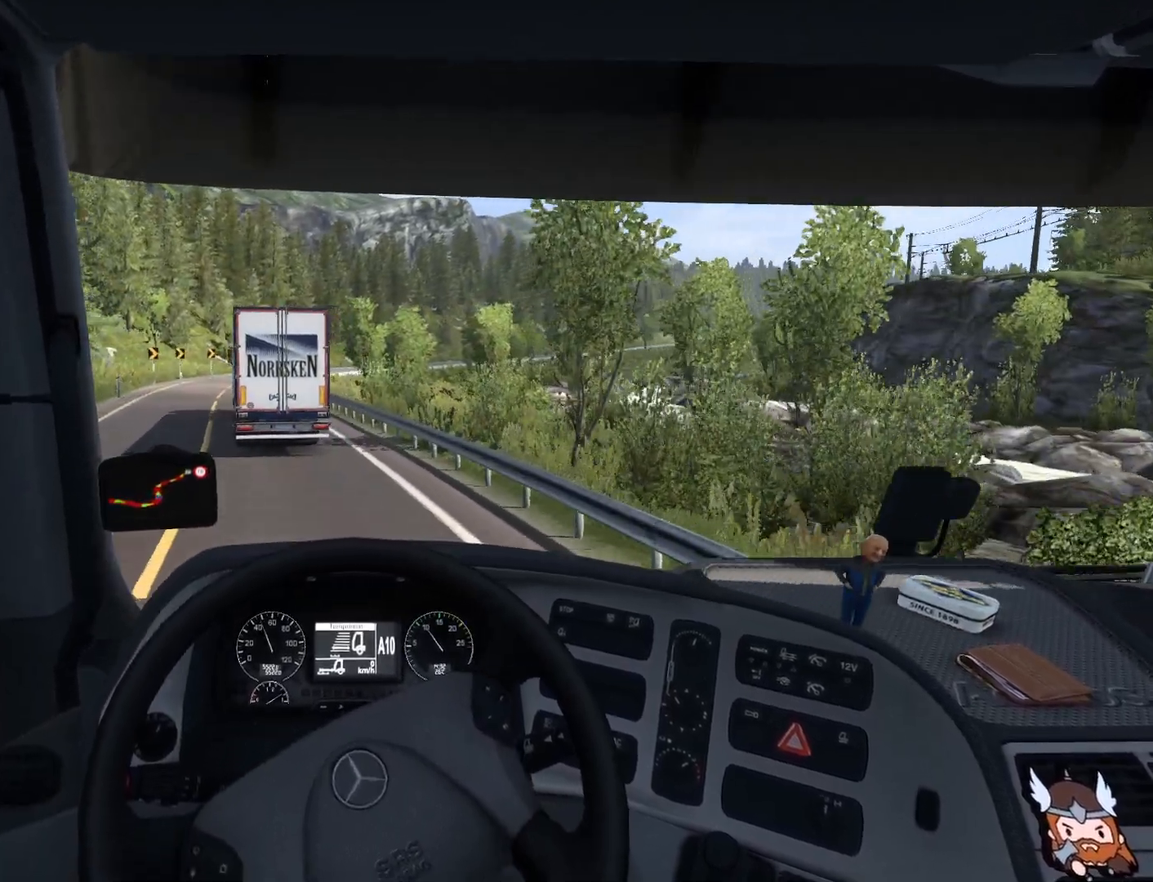
{"buttons": ["R2"], "left_stick": "up-left", "events": []}
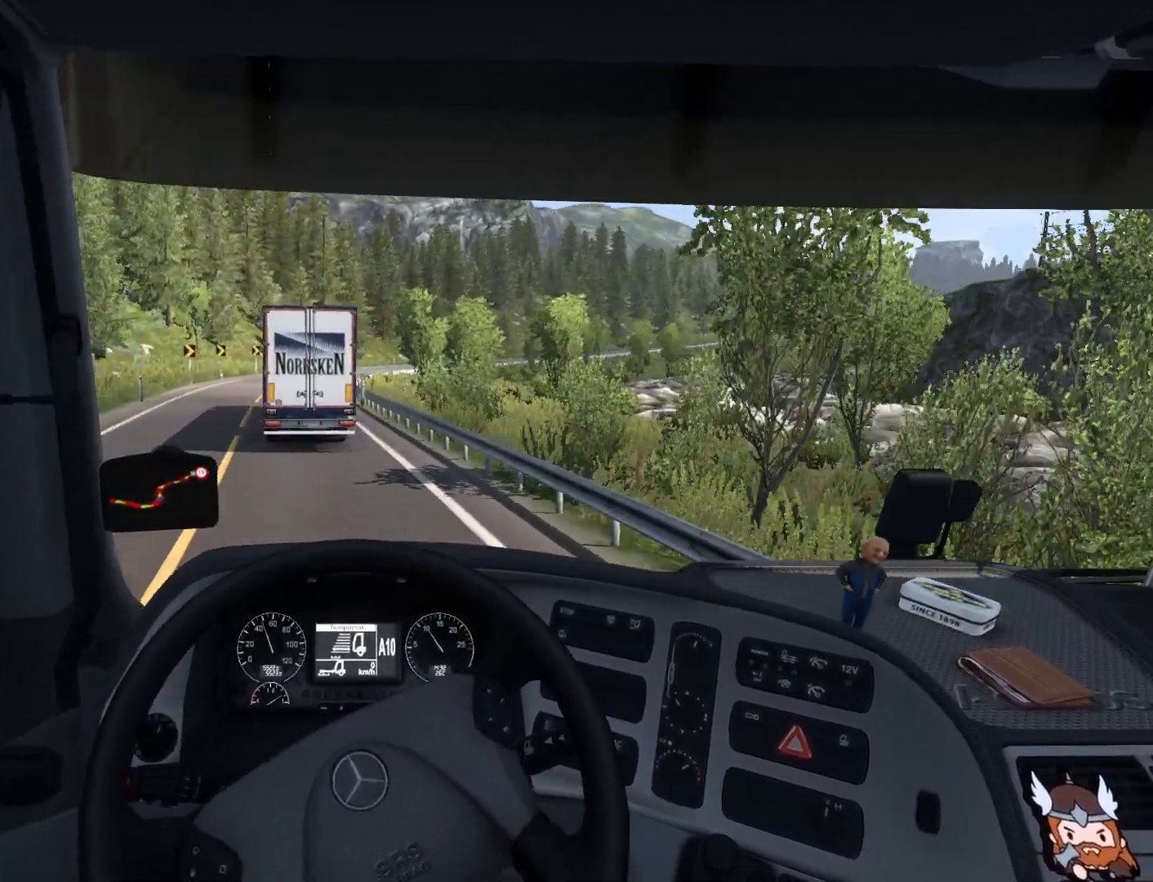
{"buttons": ["R2"], "left_stick": "center", "events": [[150, "left_stick", "center"]]}
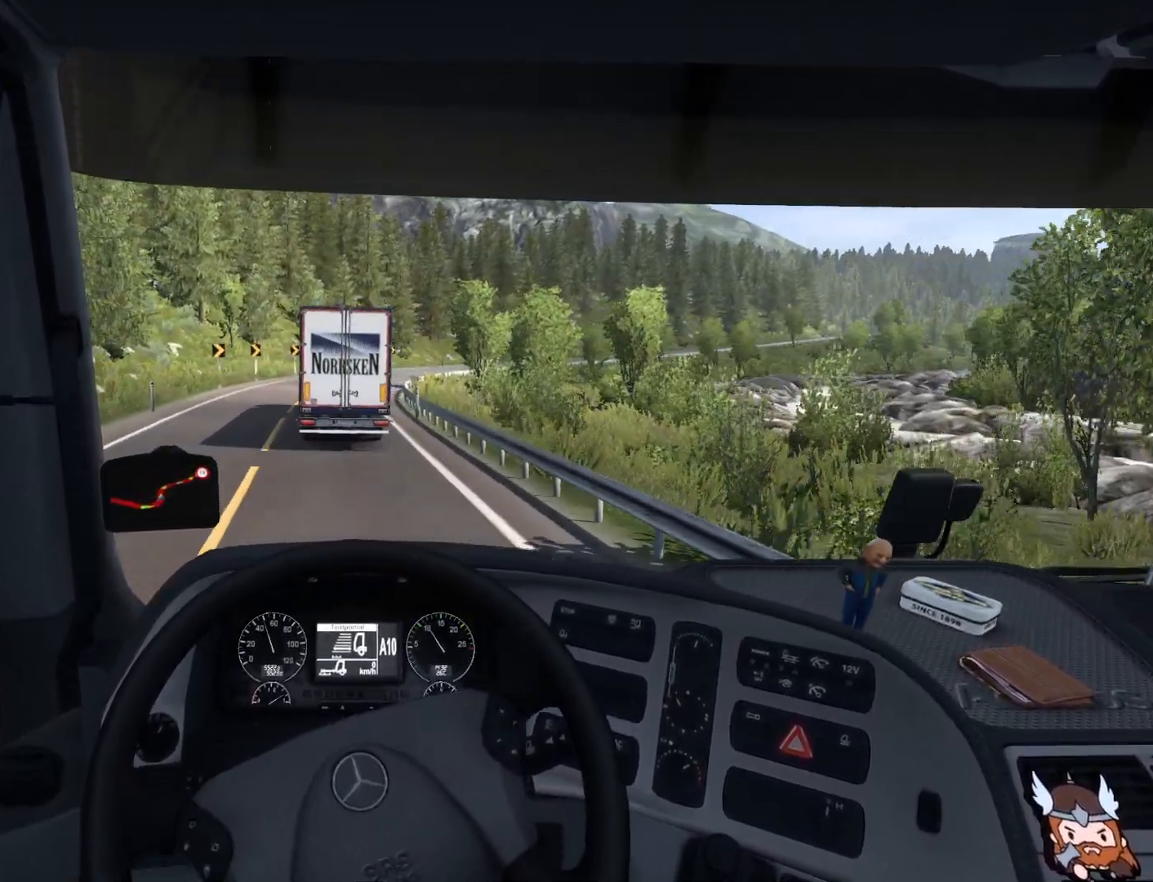
{"buttons": ["R2"], "left_stick": "center", "events": []}
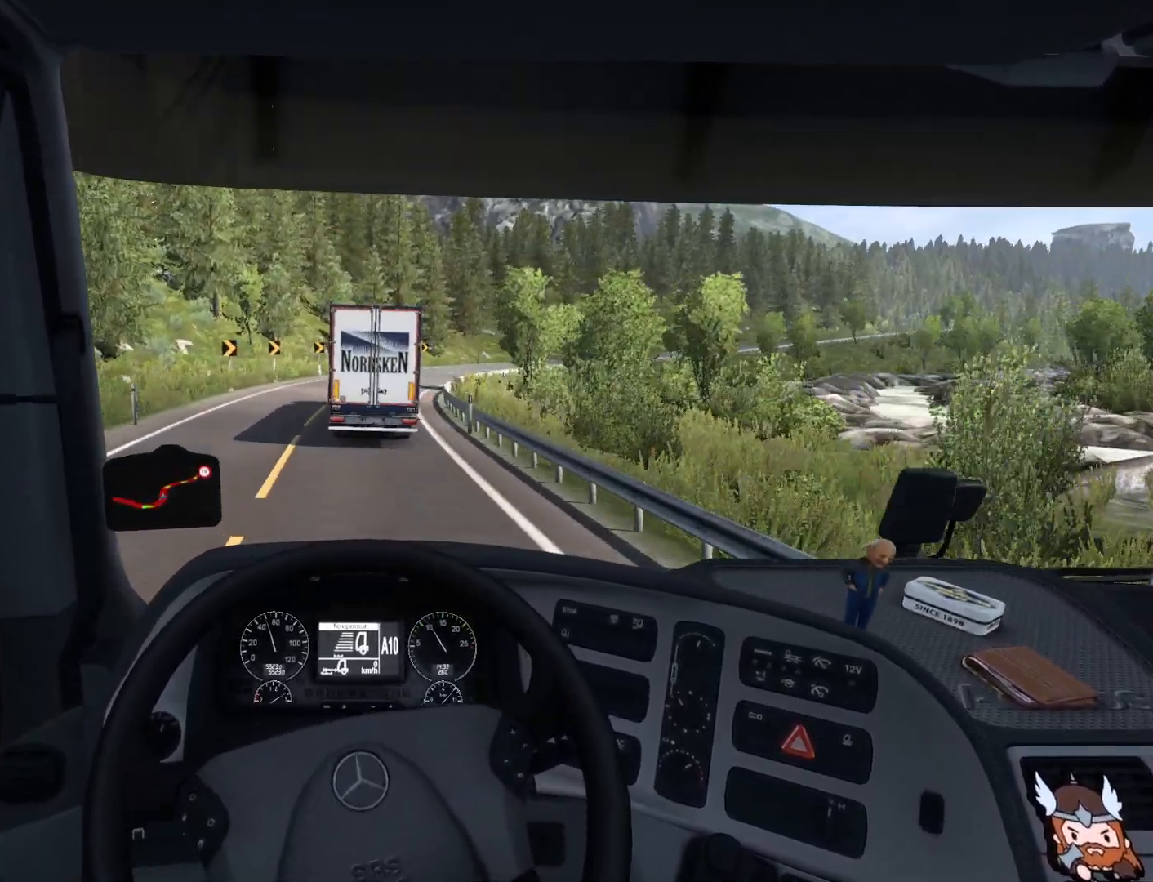
{"buttons": ["R2"], "left_stick": "center", "events": []}
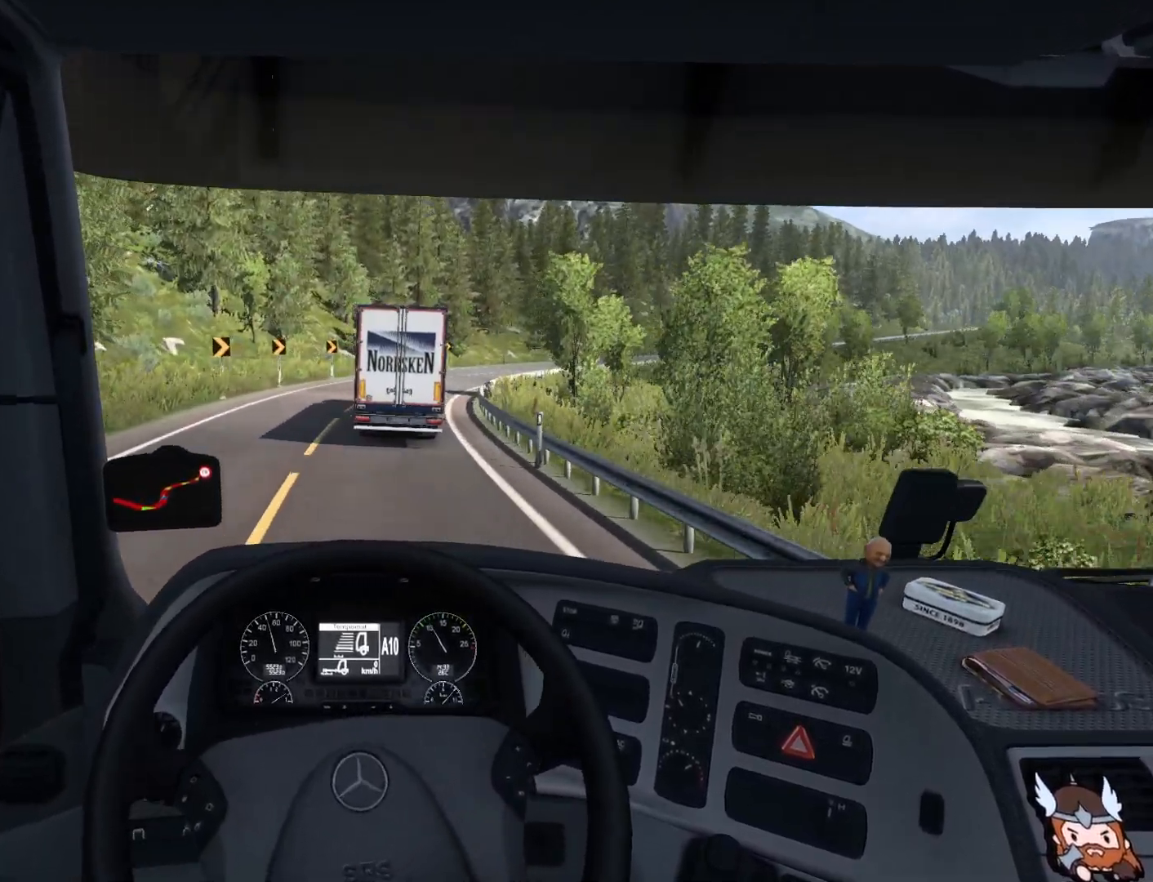
{"buttons": ["R2"], "left_stick": "center", "events": []}
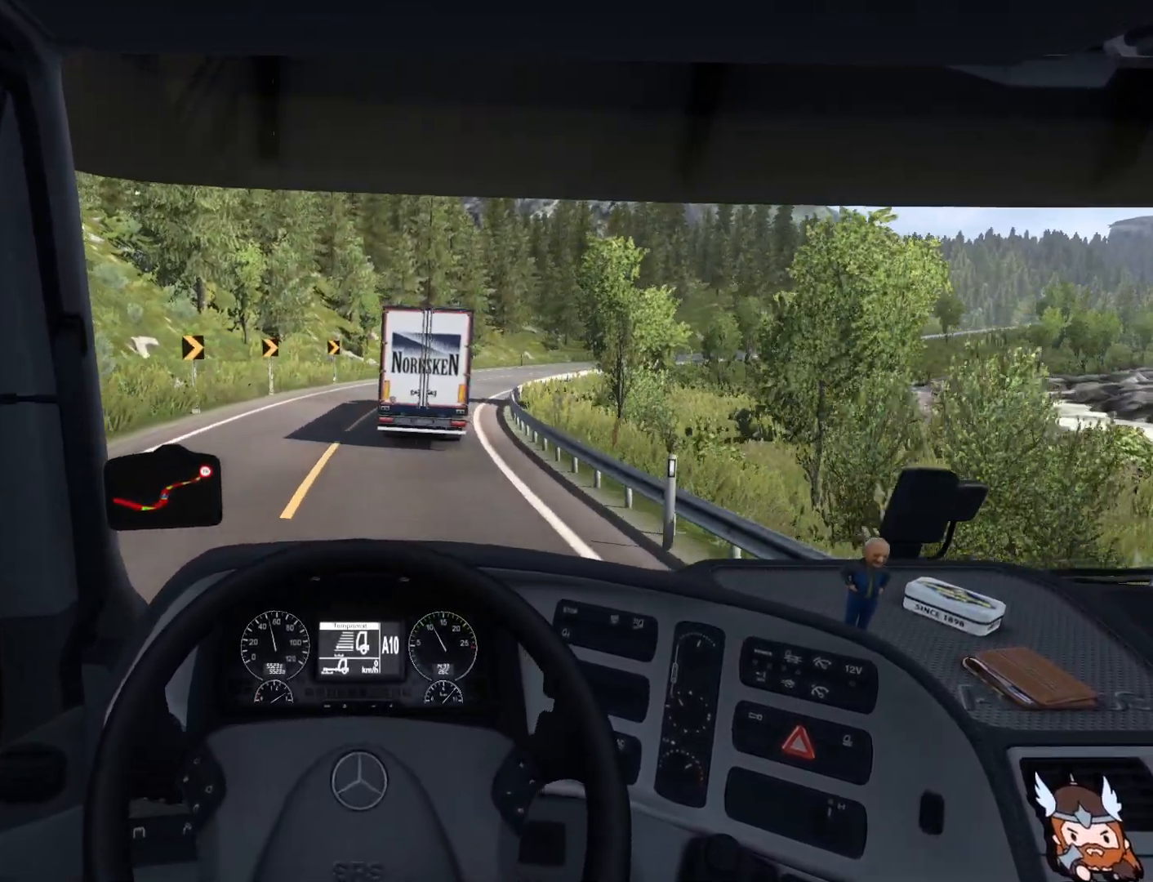
{"buttons": ["R2"], "left_stick": "right", "events": [[100, "left_stick", "right"]]}
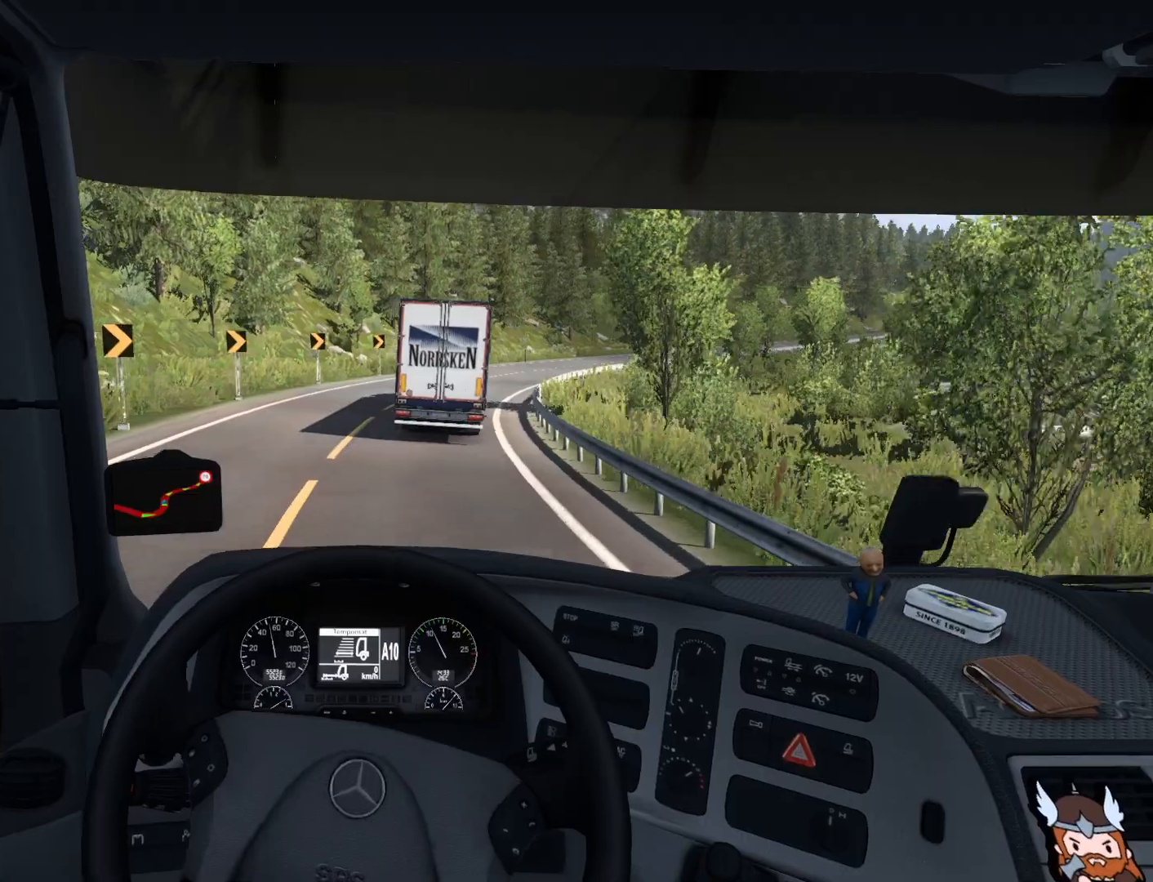
{"buttons": ["R2"], "left_stick": "center", "events": [[233, "left_stick", "center"]]}
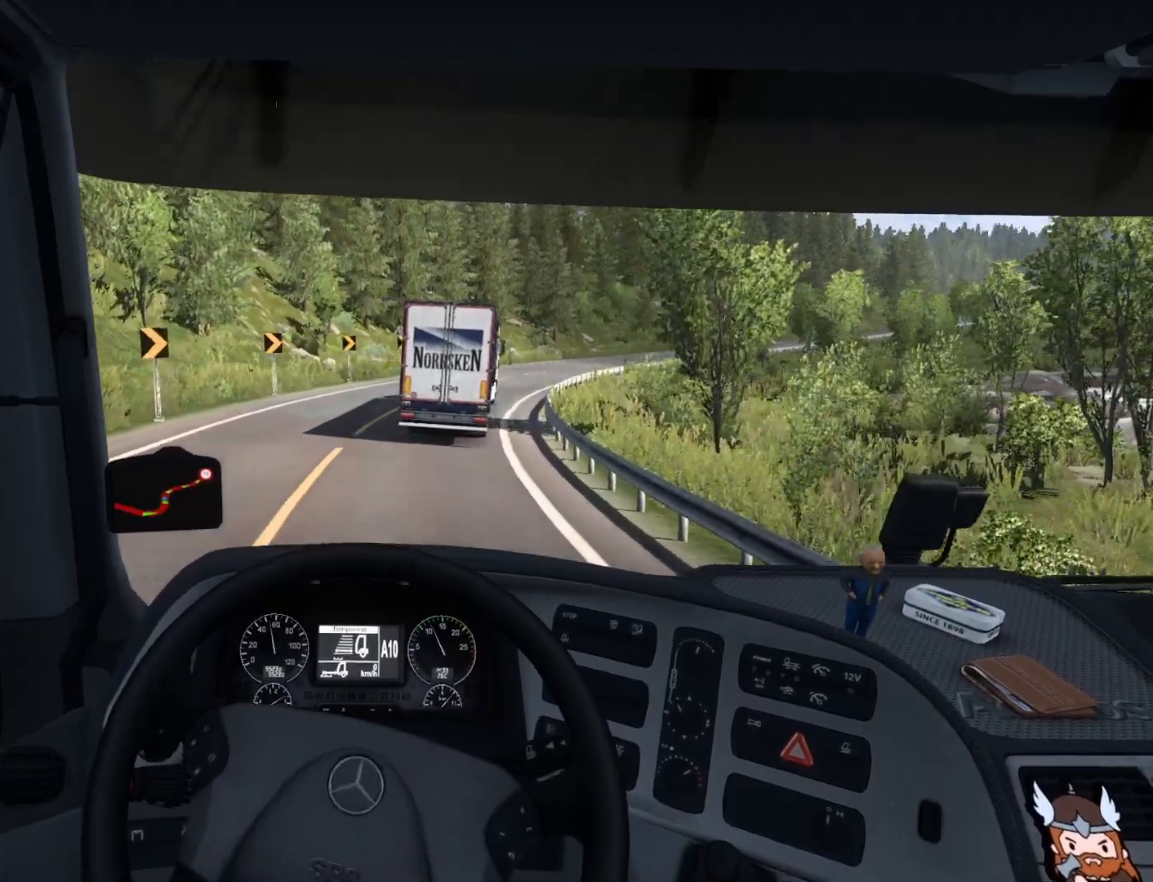
{"buttons": ["R2"], "left_stick": "right", "events": [[317, "left_stick", "right"]]}
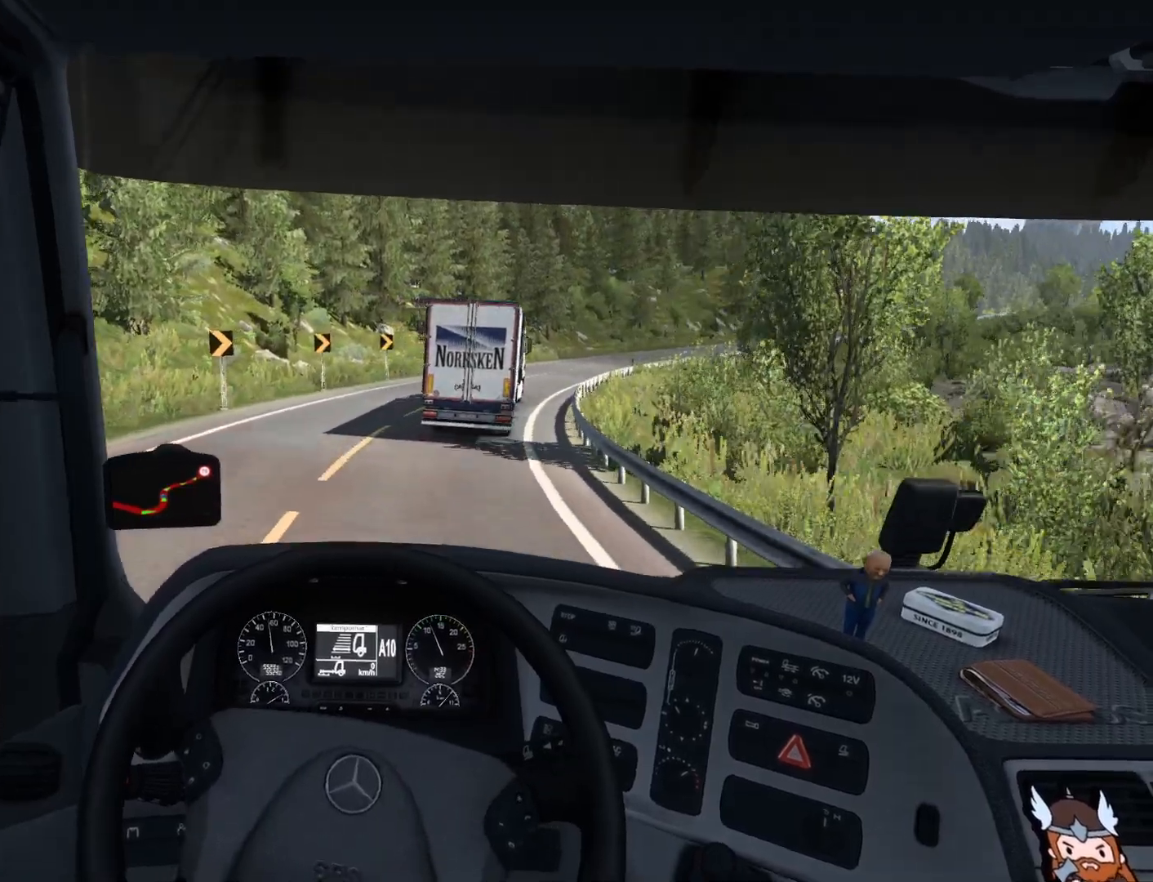
{"buttons": ["R2"], "left_stick": "right", "events": []}
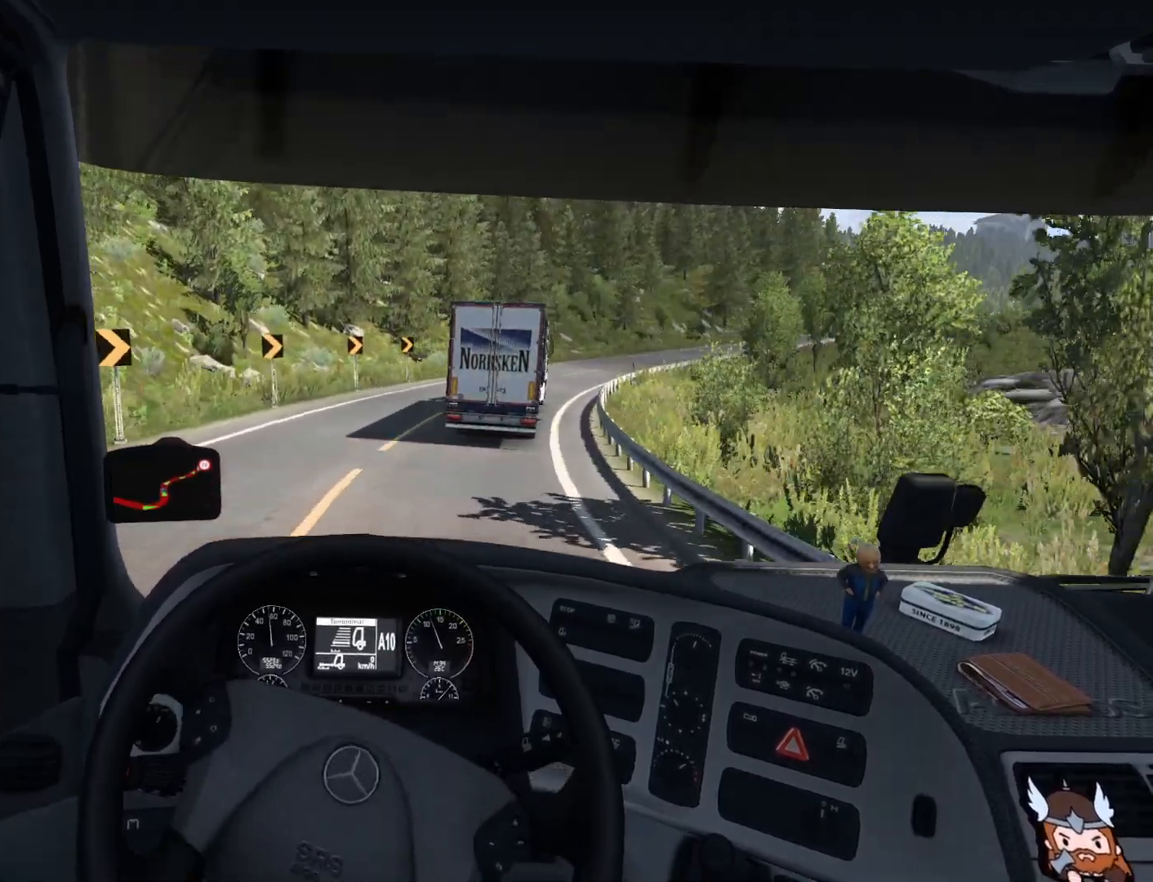
{"buttons": ["R2"], "left_stick": "right", "events": []}
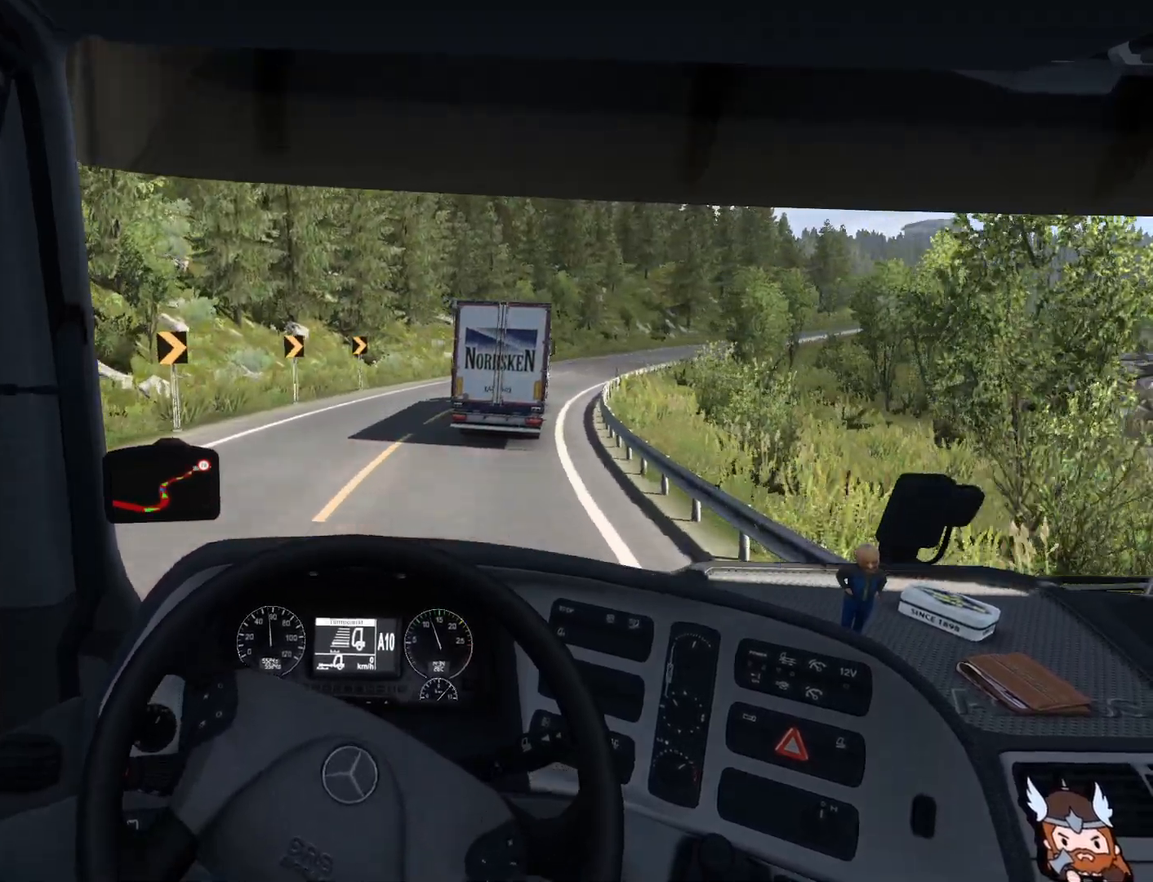
{"buttons": ["R2"], "left_stick": "right", "events": []}
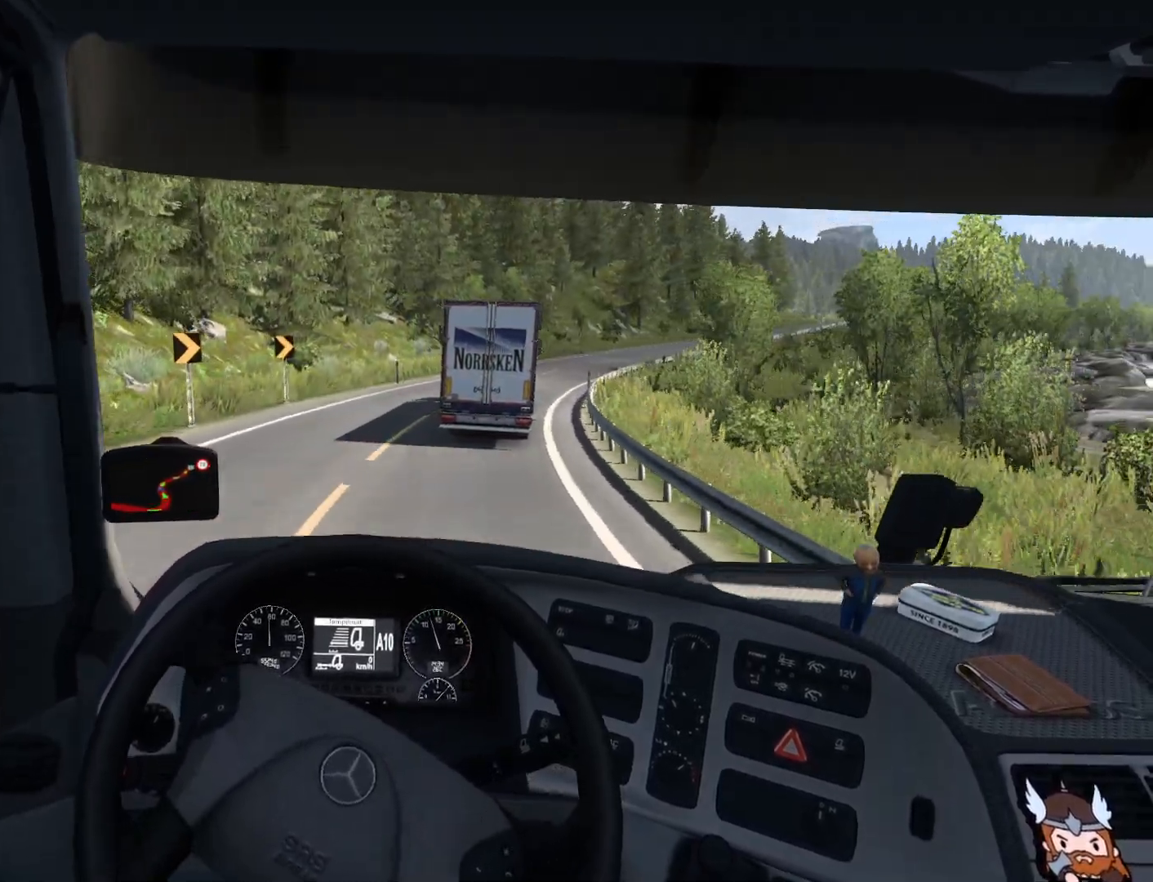
{"buttons": [], "left_stick": "right", "events": [[300, "R2", "up"]]}
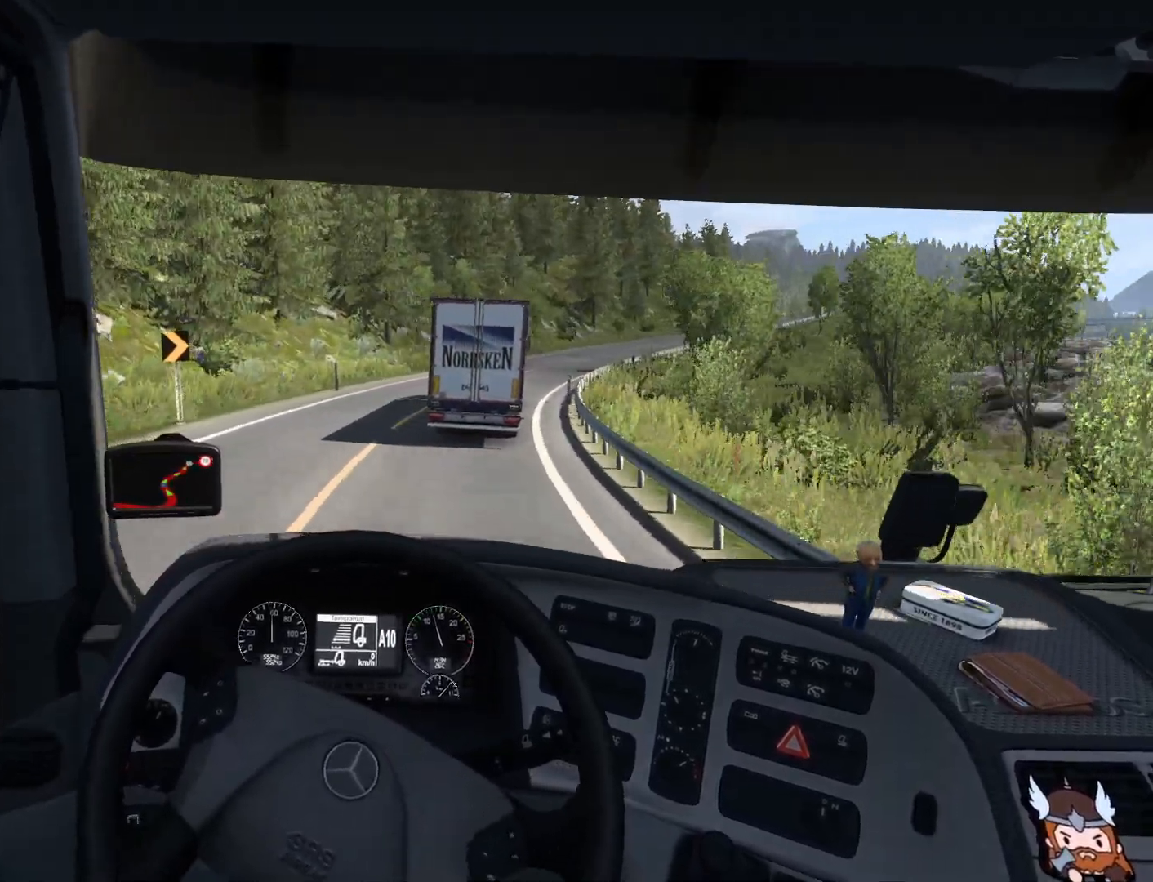
{"buttons": [], "left_stick": "right", "events": []}